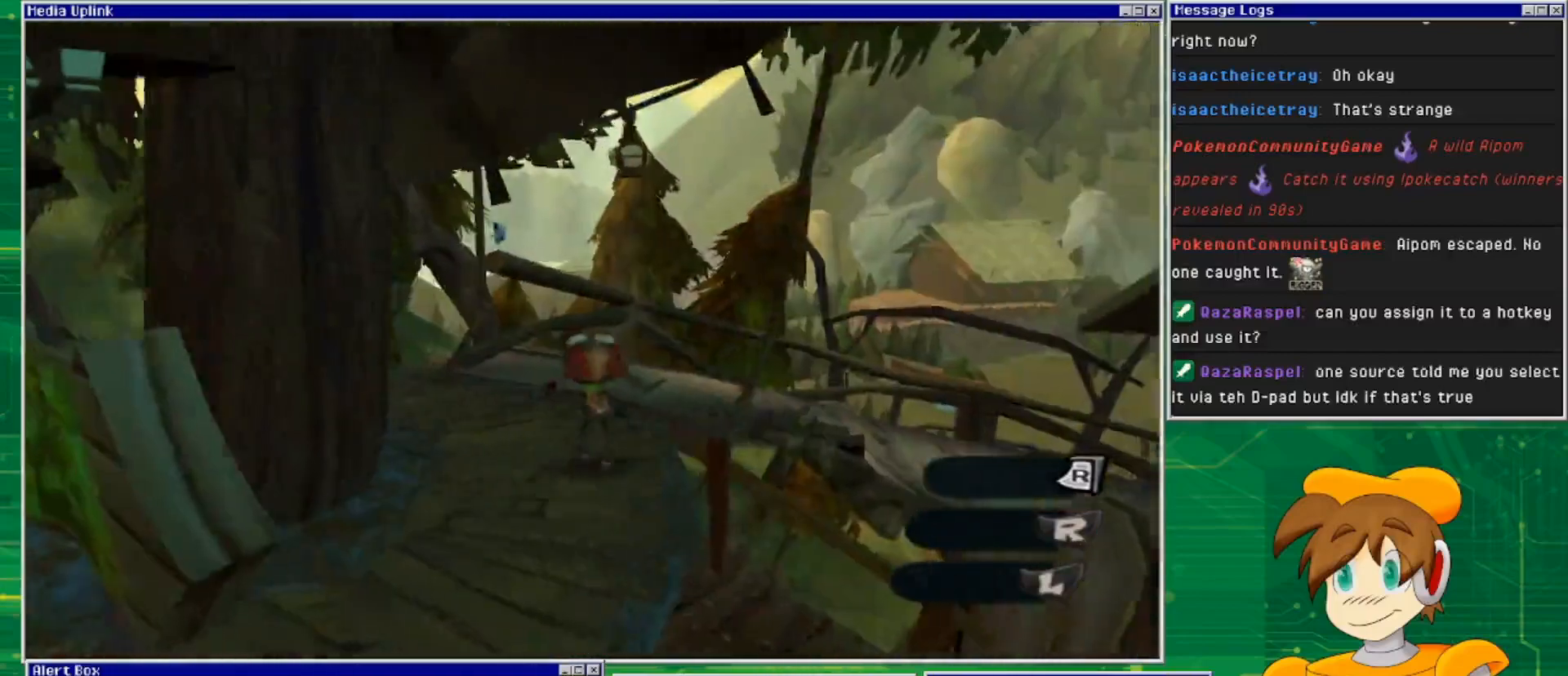
Gameplay with a controller (PlayStation layout); each line is a JSON object with the inputs held at the frame after it. "events" lists button and stick changes between this image and that frame as [ms after this image, input, new state], when the widget could be followed in between. Not read: L3 R3.
{"buttons": [], "left_stick": "left", "right_stick": "down-left", "events": [[300, "left_stick", "left"], [300, "right_stick", "down-left"]]}
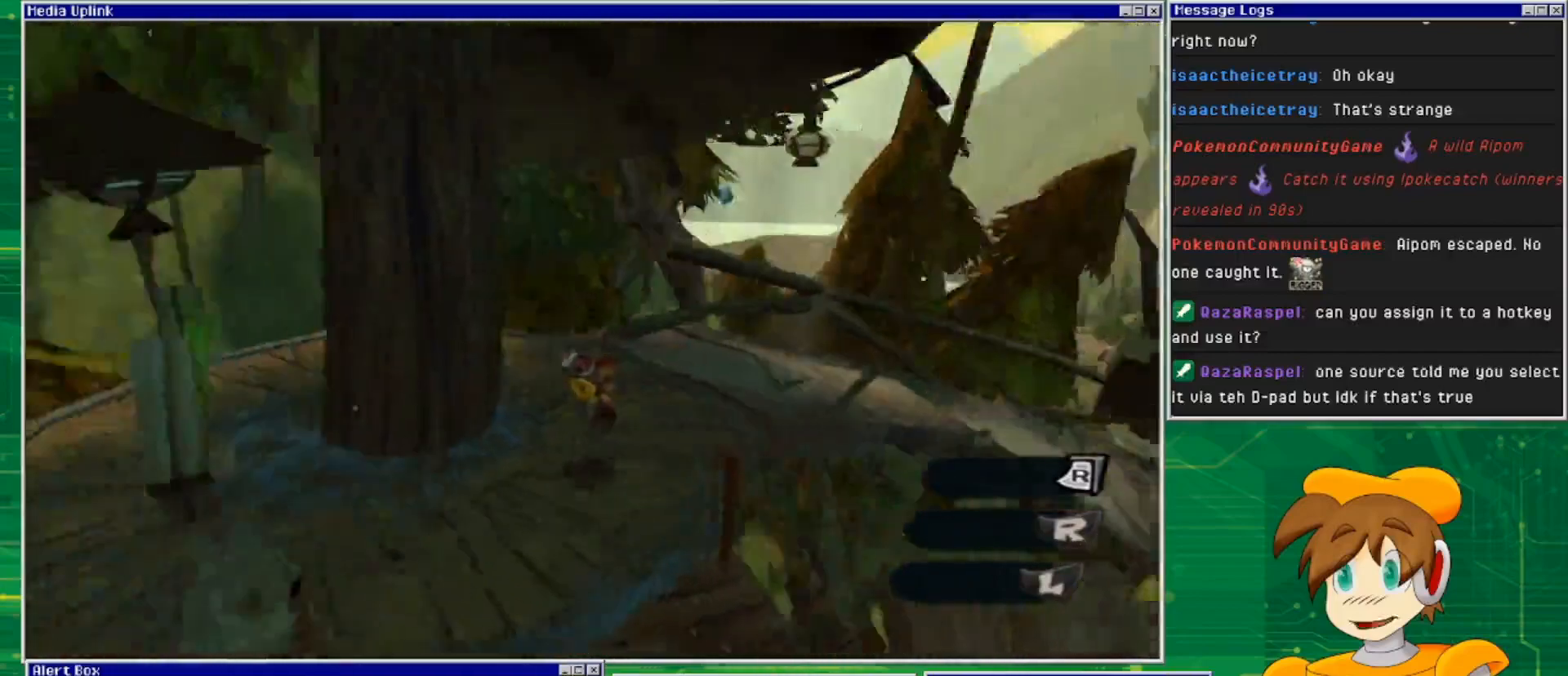
{"buttons": [], "left_stick": "up", "right_stick": "center", "events": [[267, "left_stick", "up-left"], [400, "left_stick", "up"], [500, "right_stick", "center"]]}
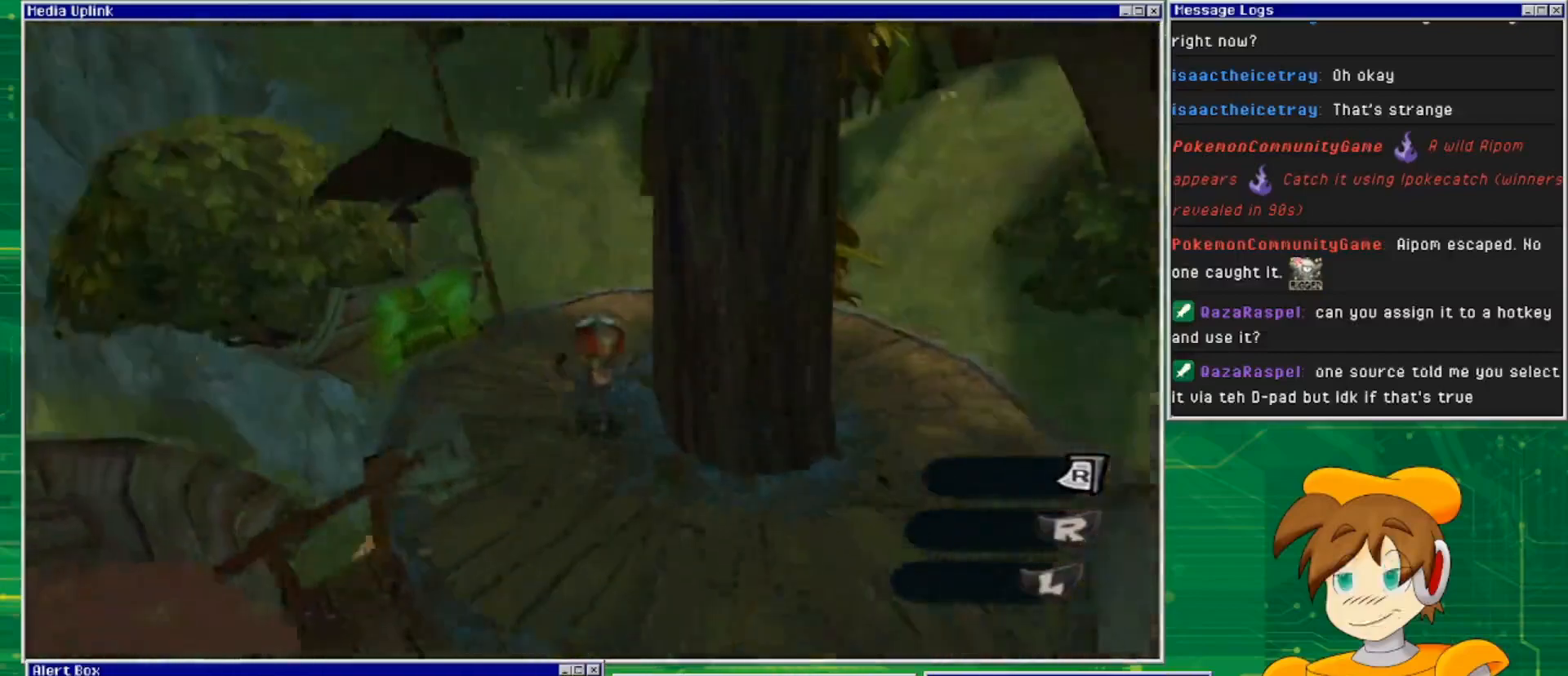
{"buttons": [], "left_stick": "up", "right_stick": "down", "events": [[200, "right_stick", "down"]]}
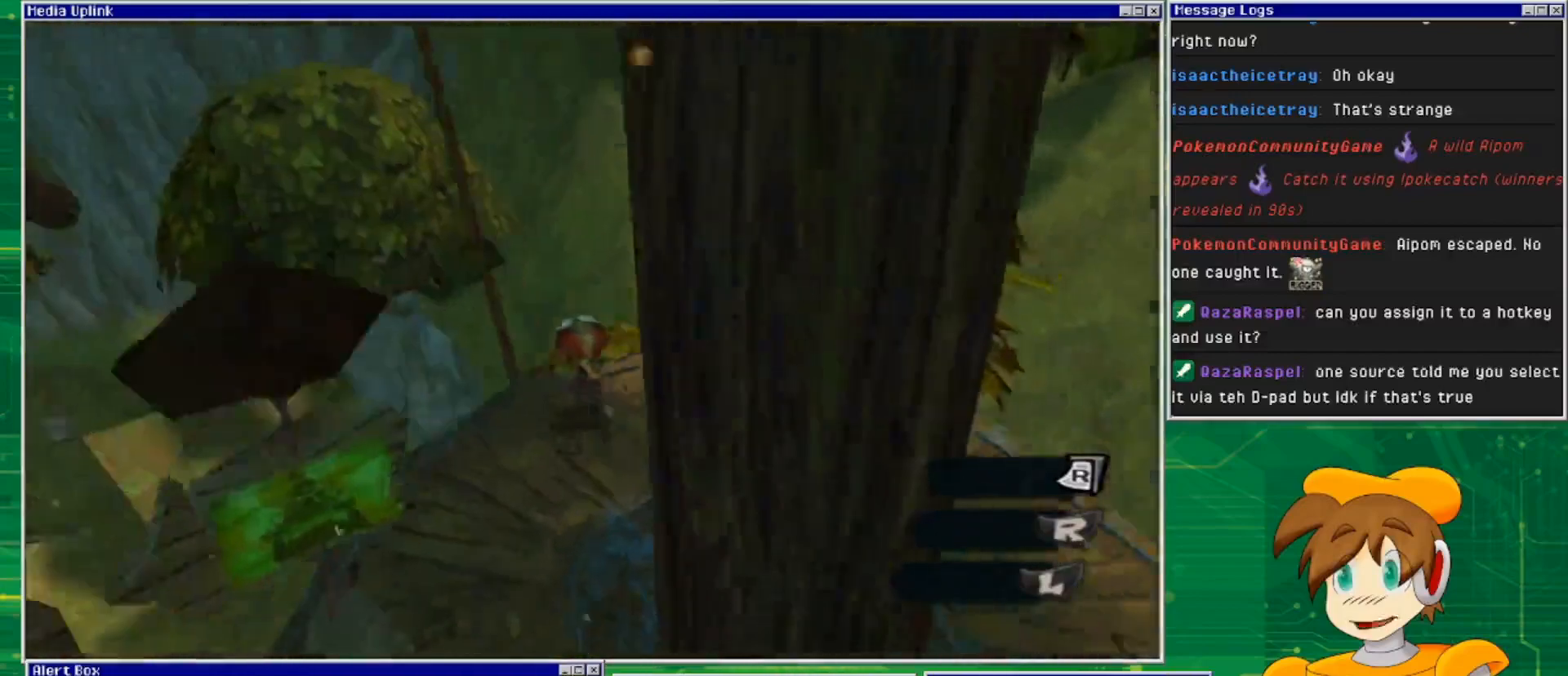
{"buttons": [], "left_stick": "up", "right_stick": "center", "events": [[67, "right_stick", "center"]]}
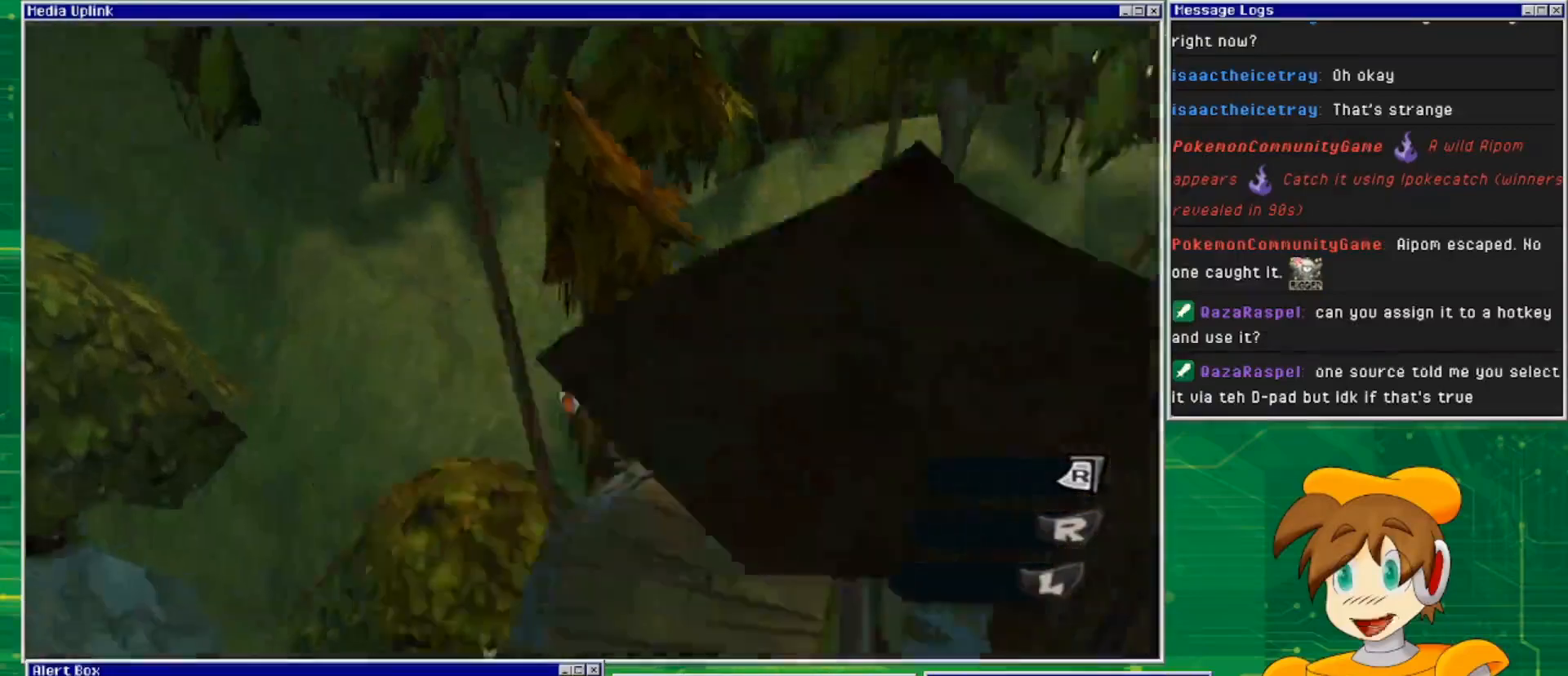
{"buttons": [], "left_stick": "center", "right_stick": "center", "events": [[233, "left_stick", "up-left"], [467, "left_stick", "center"]]}
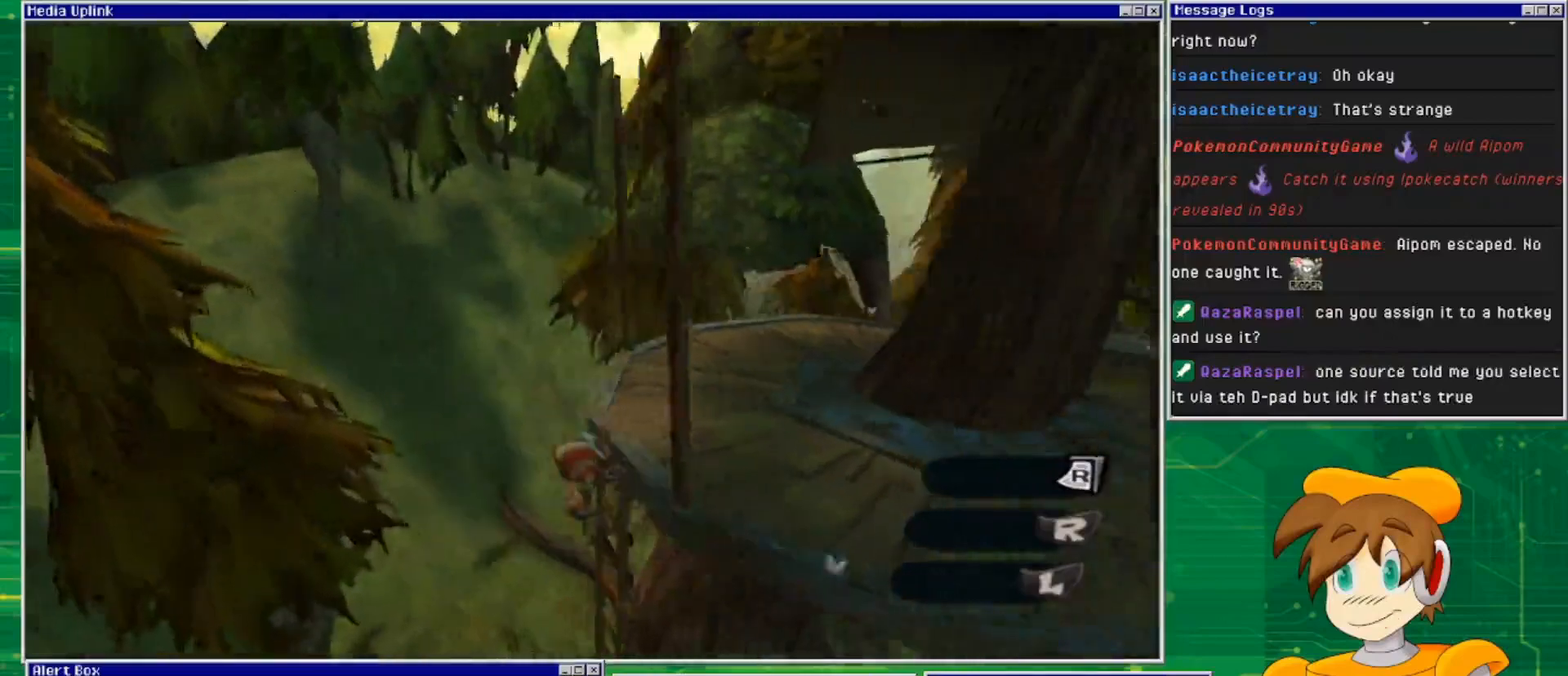
{"buttons": [], "left_stick": "down", "right_stick": "center", "events": [[400, "left_stick", "down"]]}
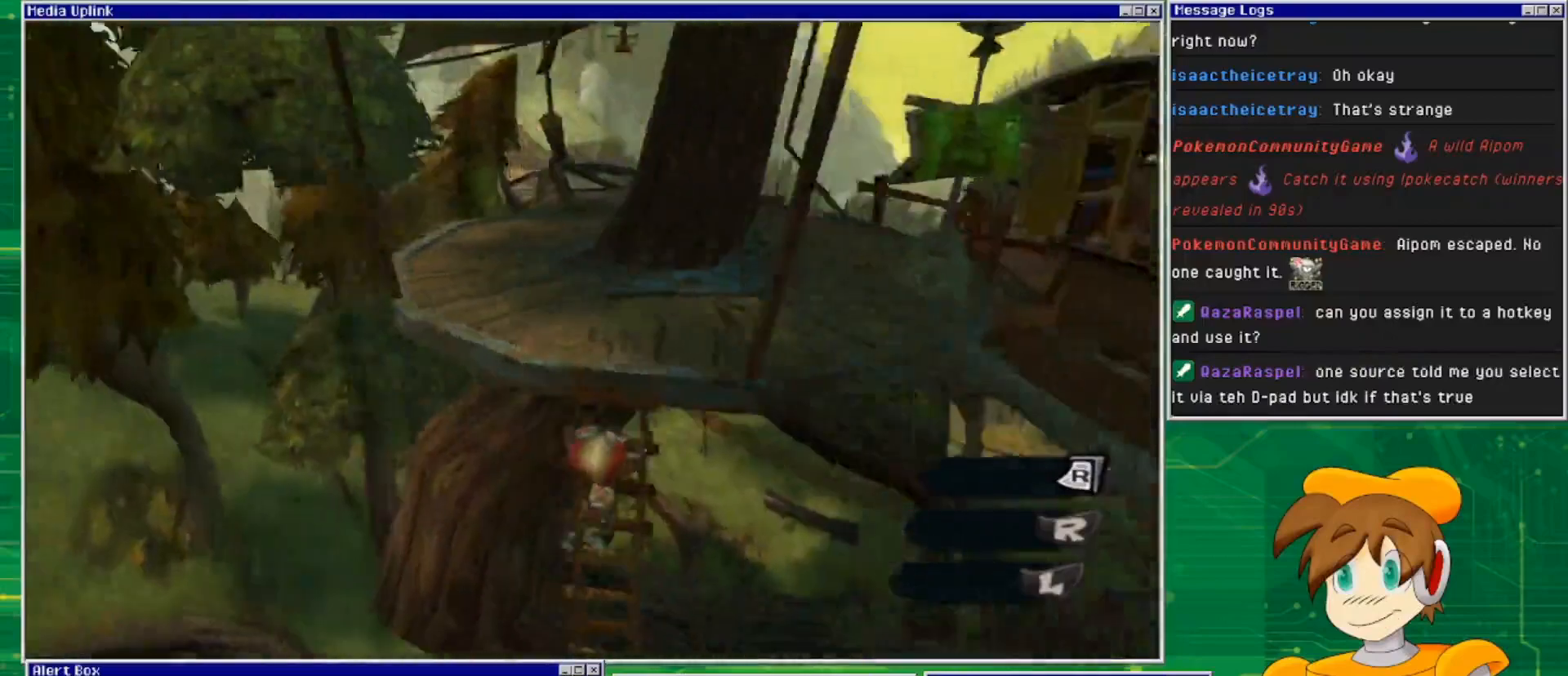
{"buttons": [], "left_stick": "down", "right_stick": "center", "events": []}
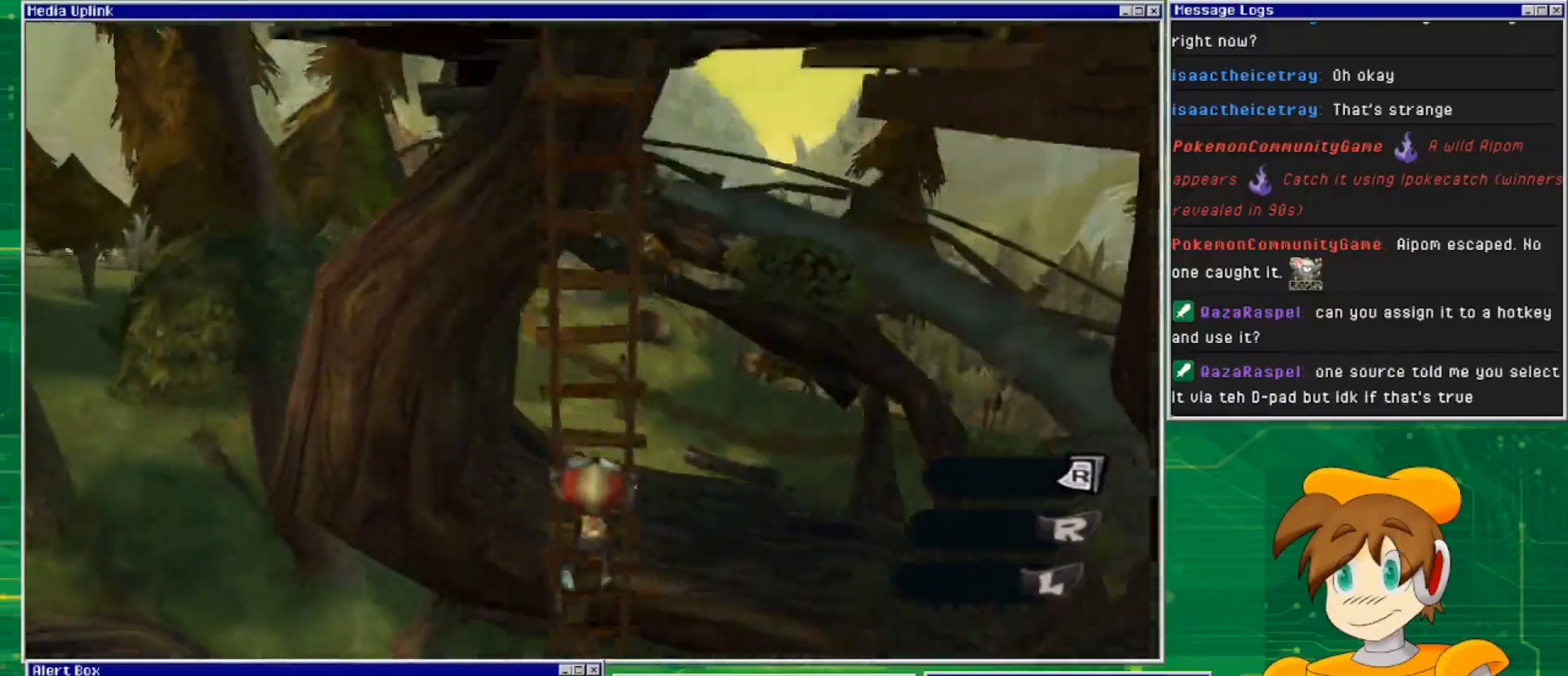
{"buttons": [], "left_stick": "down", "right_stick": "center", "events": []}
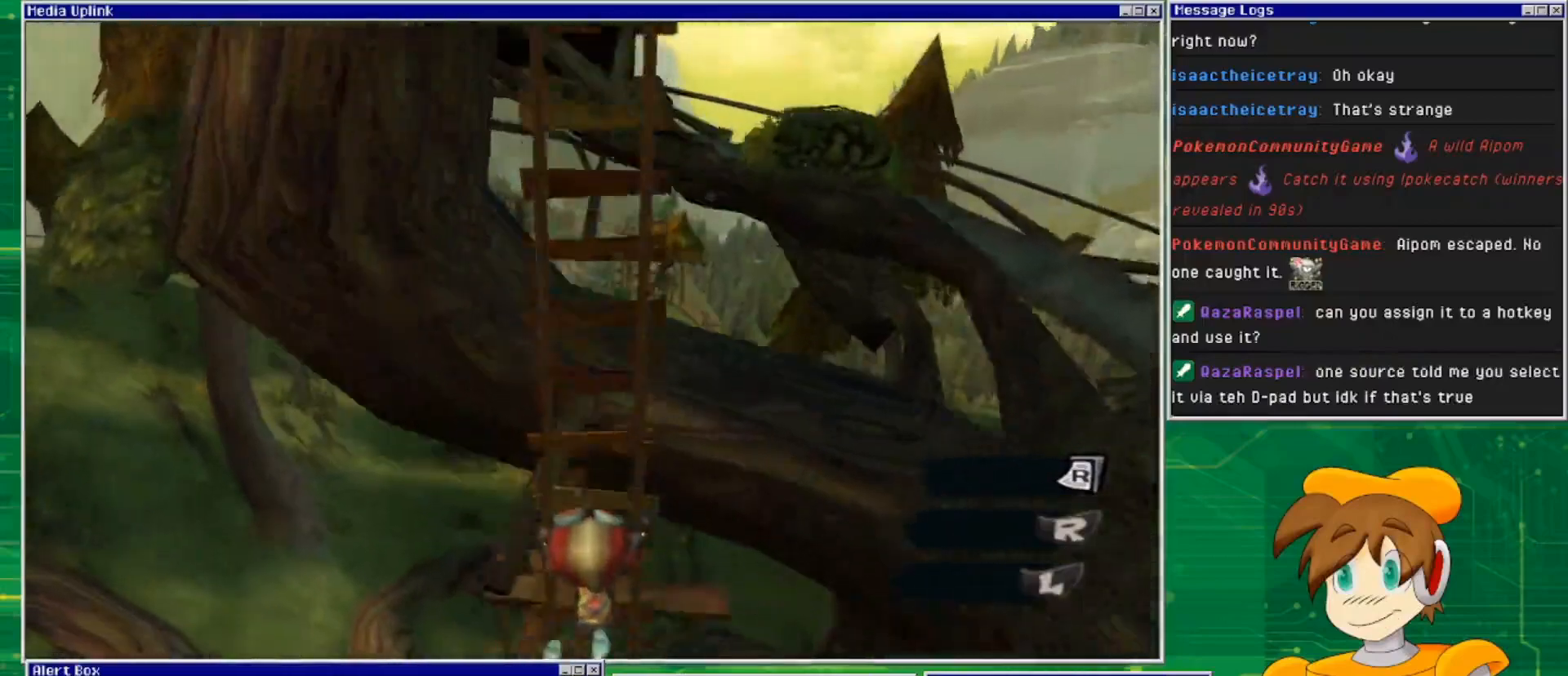
{"buttons": [], "left_stick": "down", "right_stick": "center", "events": []}
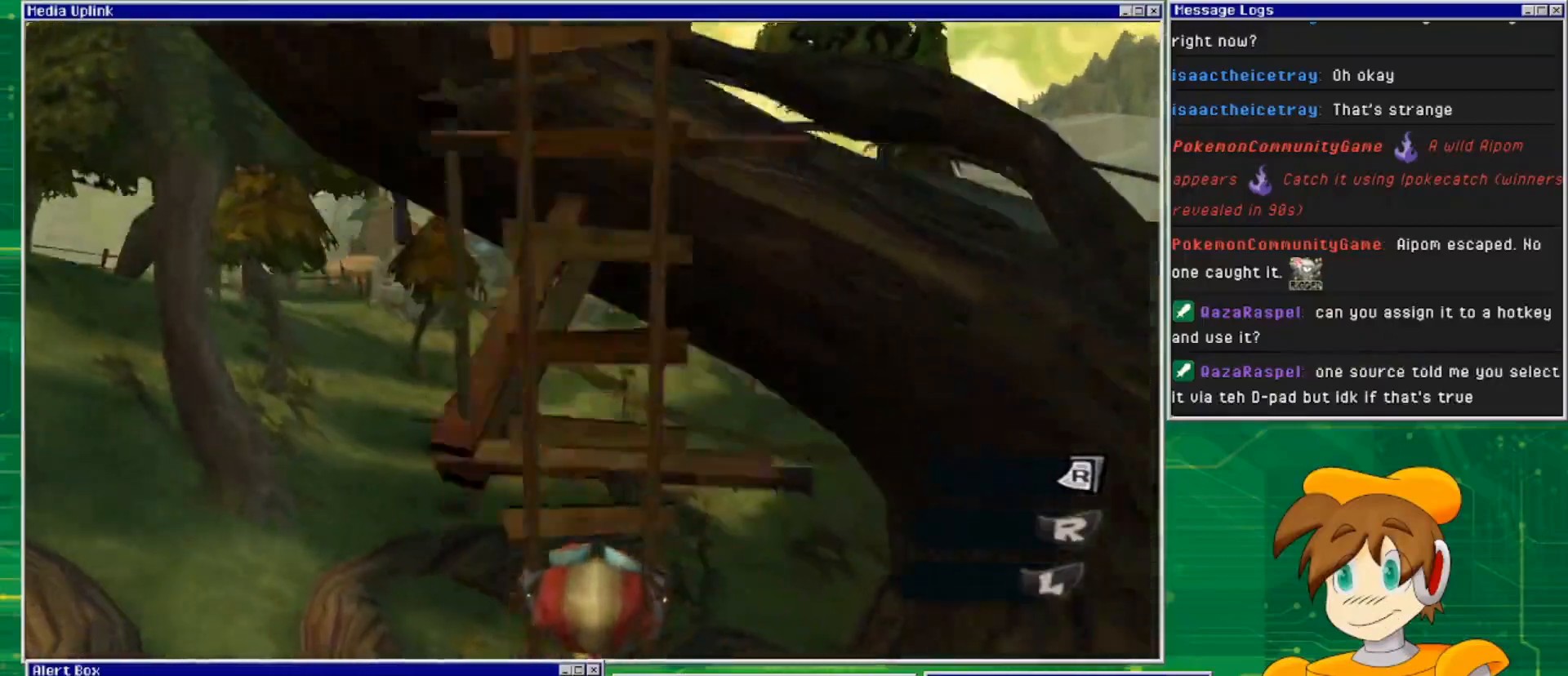
{"buttons": [], "left_stick": "down", "right_stick": "center", "events": []}
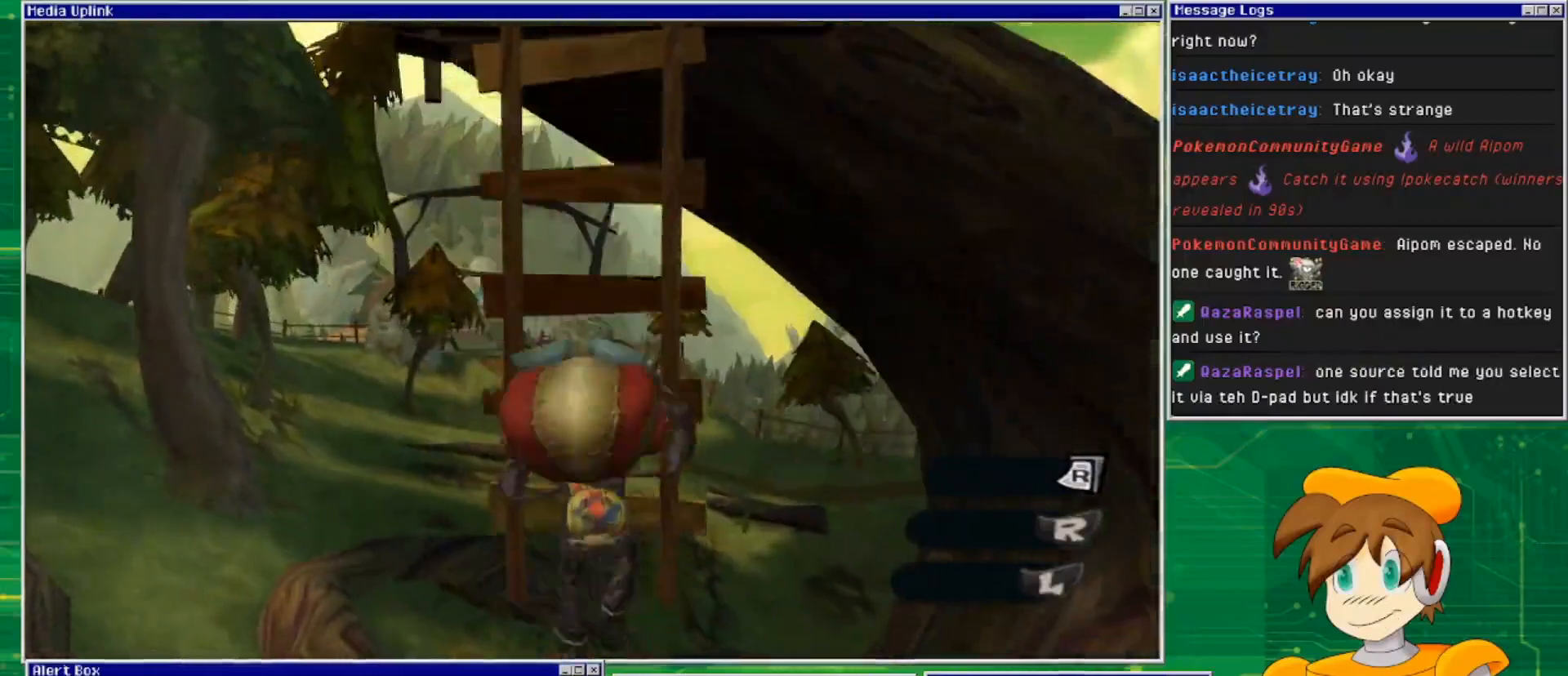
{"buttons": [], "left_stick": "down", "right_stick": "center", "events": [[400, "CROSS", "down"], [500, "CROSS", "up"]]}
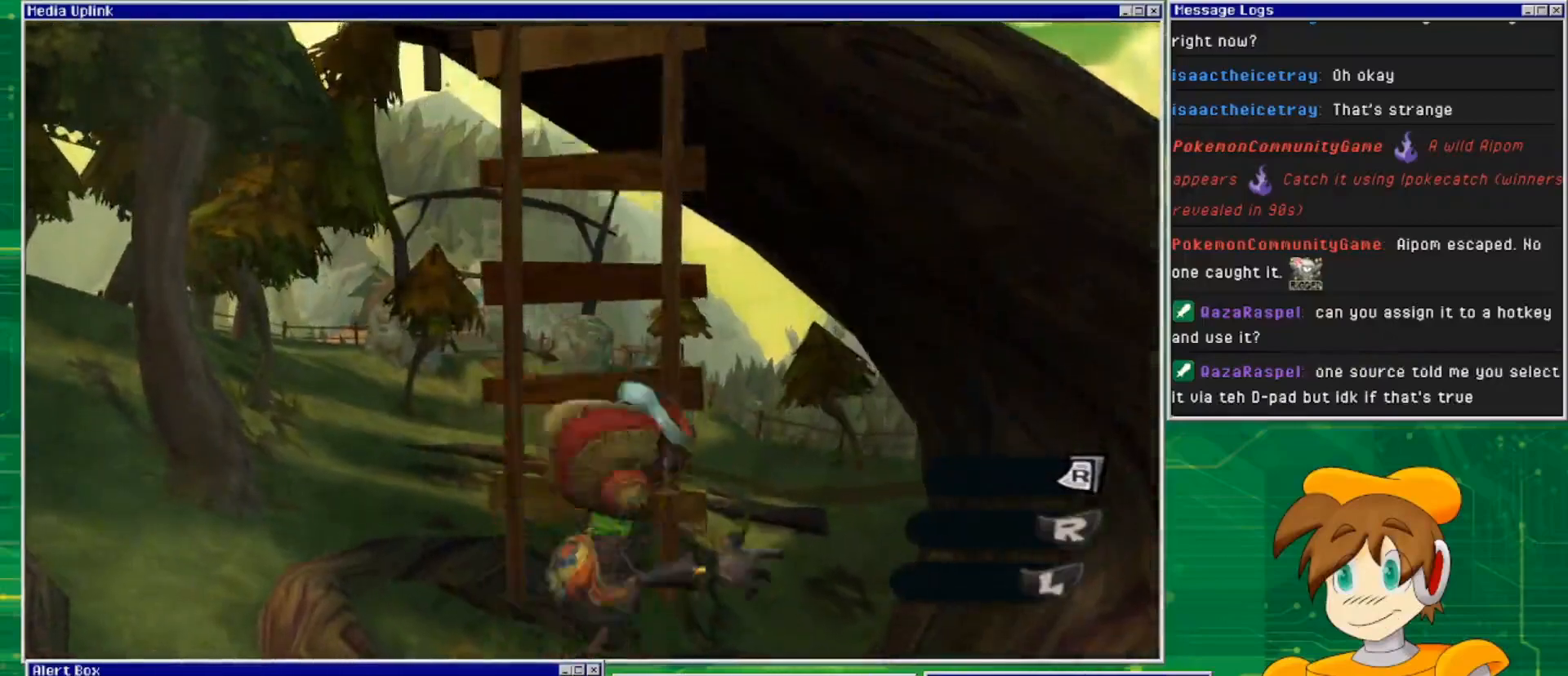
{"buttons": [], "left_stick": "center", "right_stick": "center", "events": [[400, "left_stick", "center"]]}
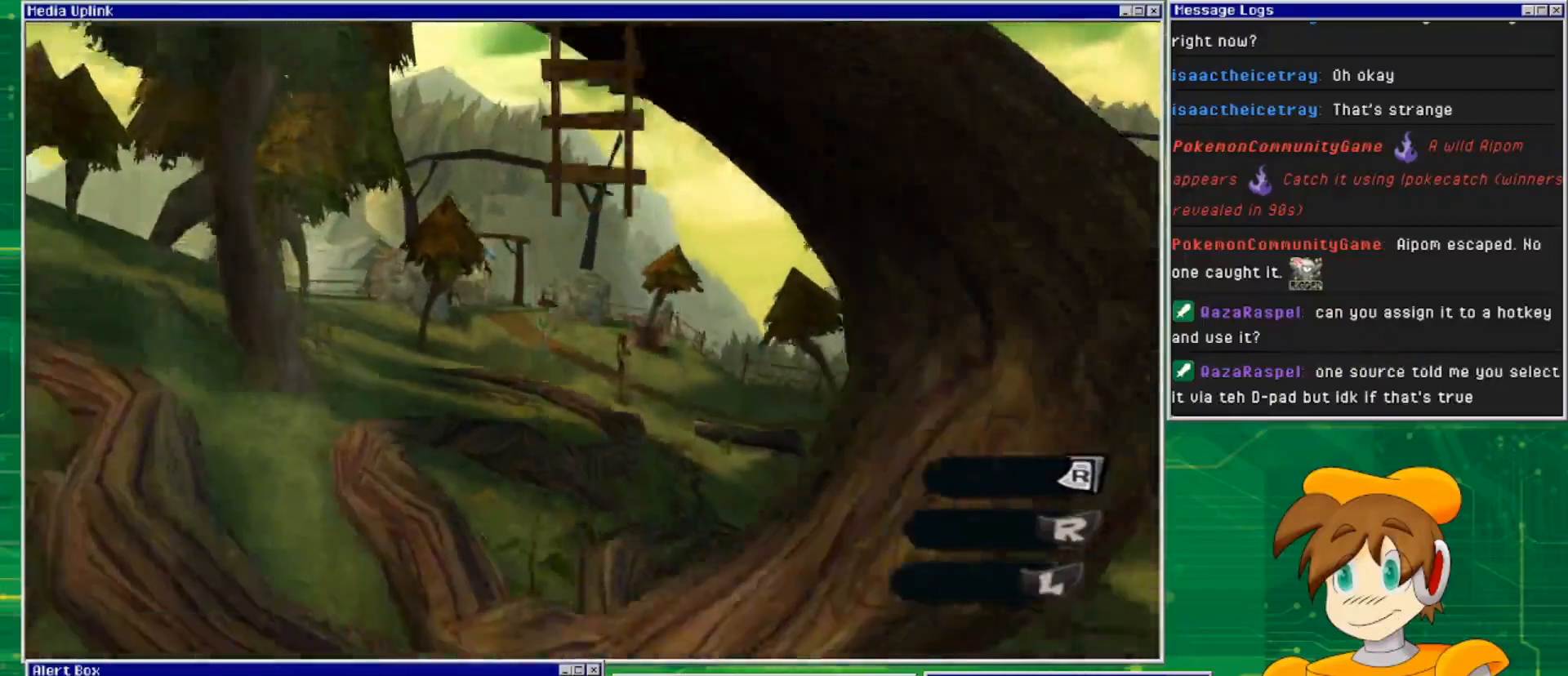
{"buttons": [], "left_stick": "center", "right_stick": "center", "events": [[100, "right_stick", "down-left"], [367, "right_stick", "center"]]}
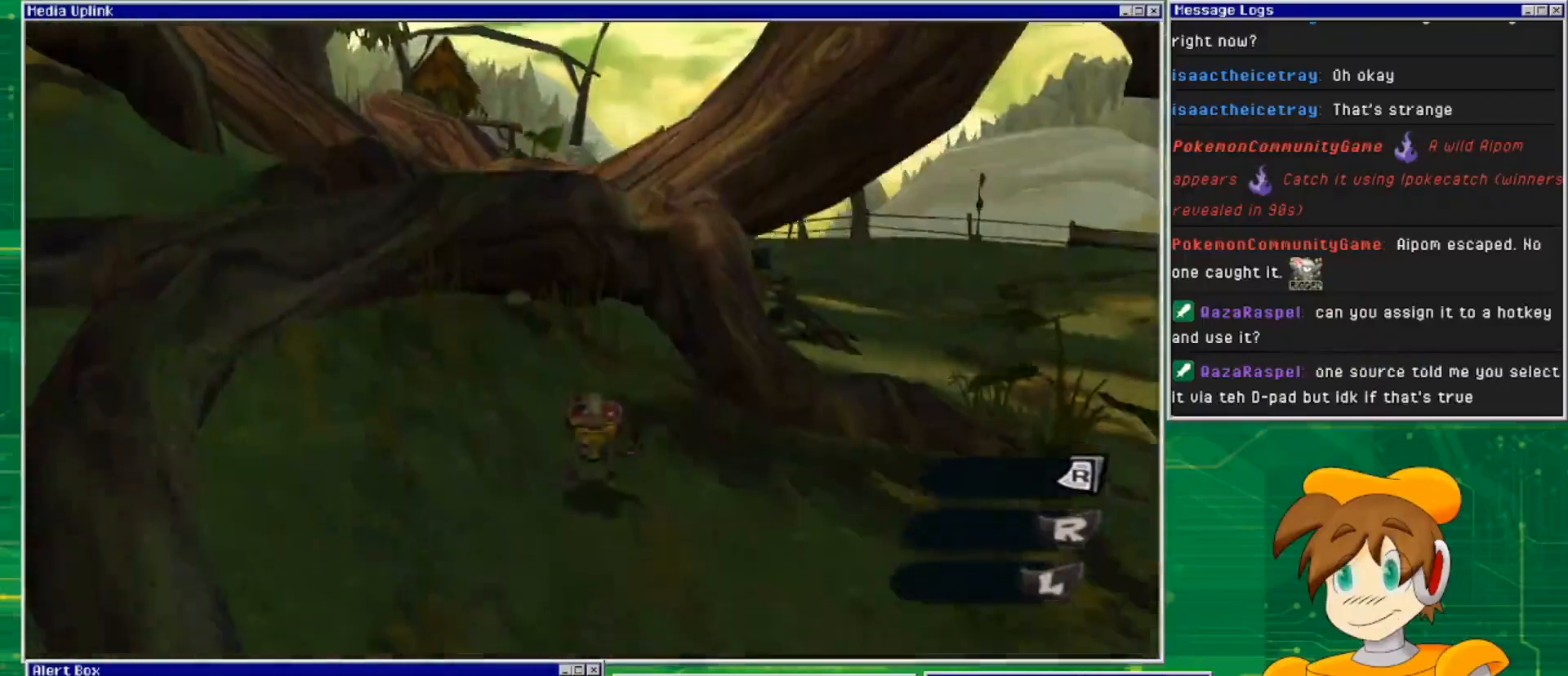
{"buttons": [], "left_stick": "up-right", "right_stick": "right", "events": [[267, "left_stick", "up-right"], [300, "right_stick", "right"]]}
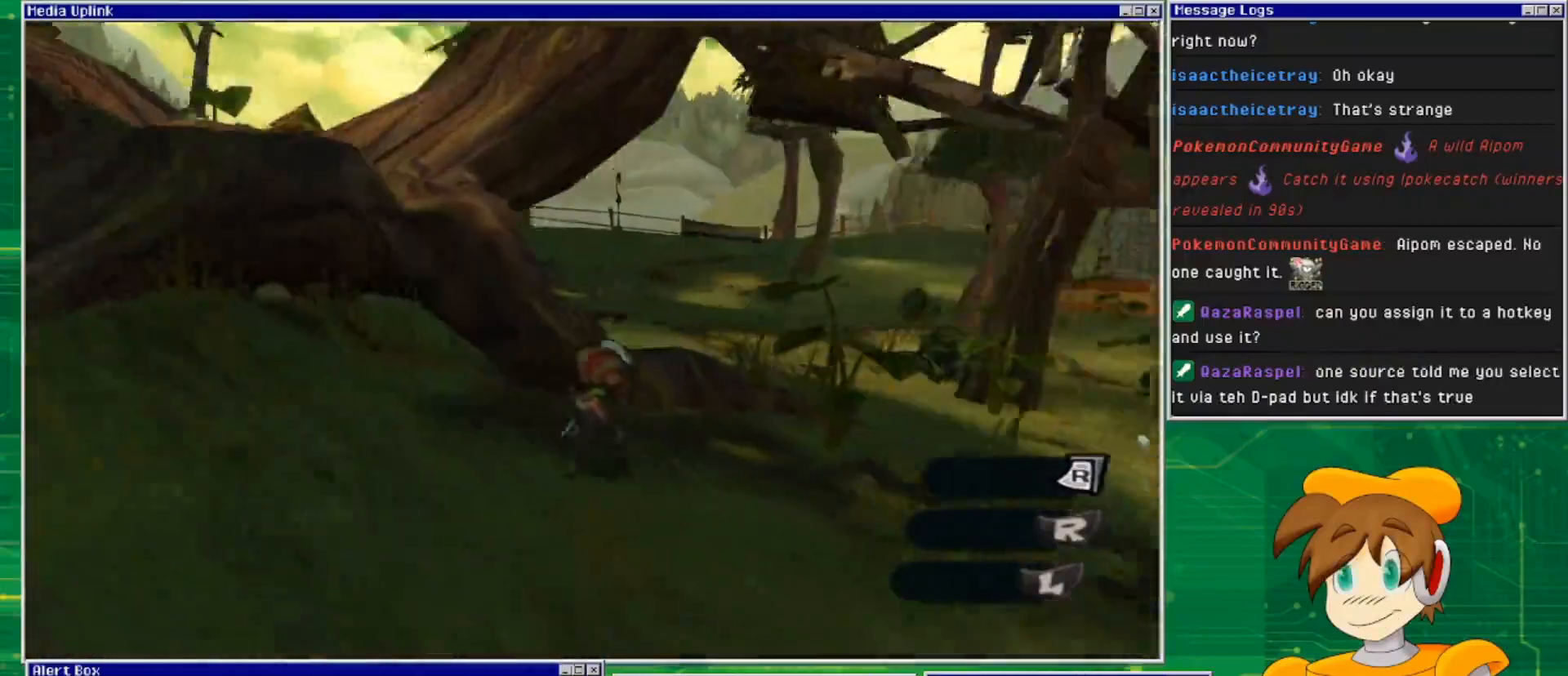
{"buttons": [], "left_stick": "up-right", "right_stick": "center", "events": [[67, "right_stick", "center"]]}
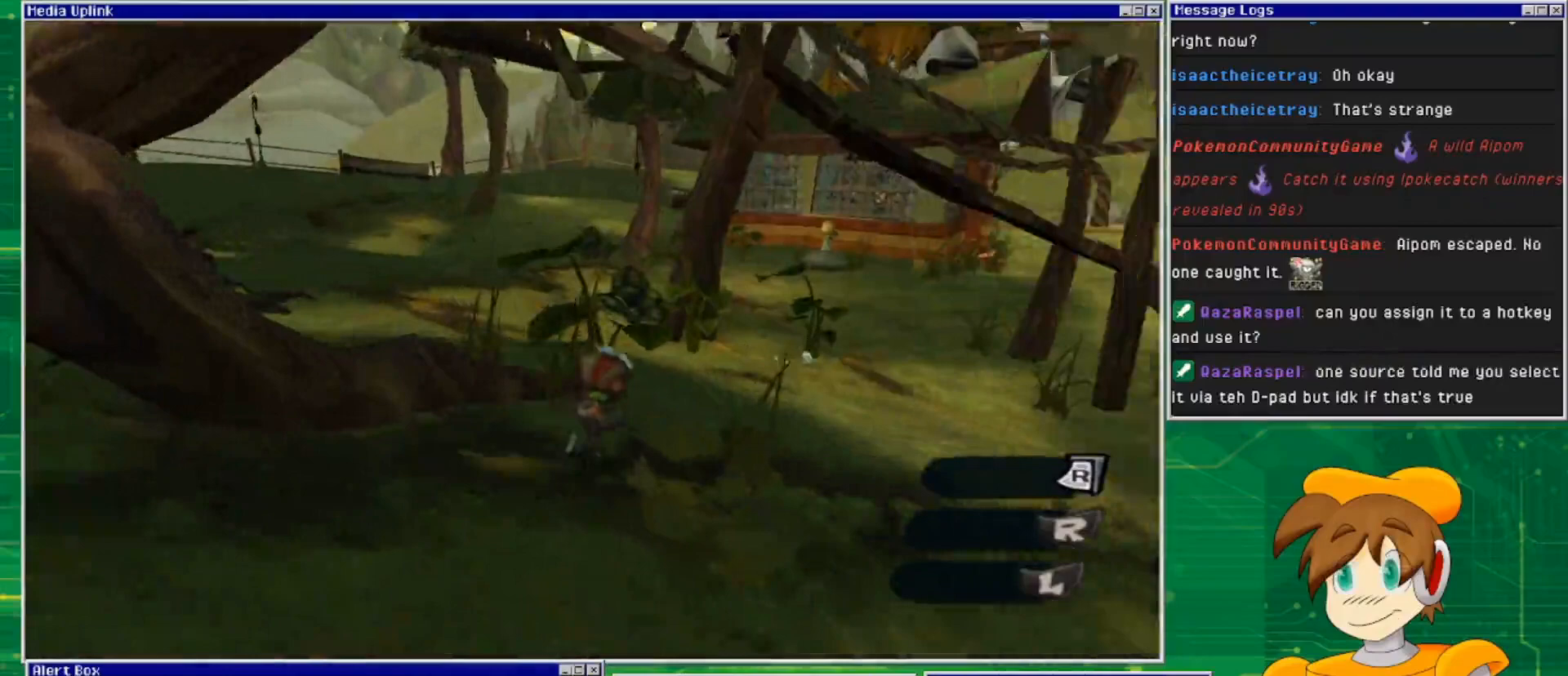
{"buttons": [], "left_stick": "up", "right_stick": "center", "events": [[467, "left_stick", "up"]]}
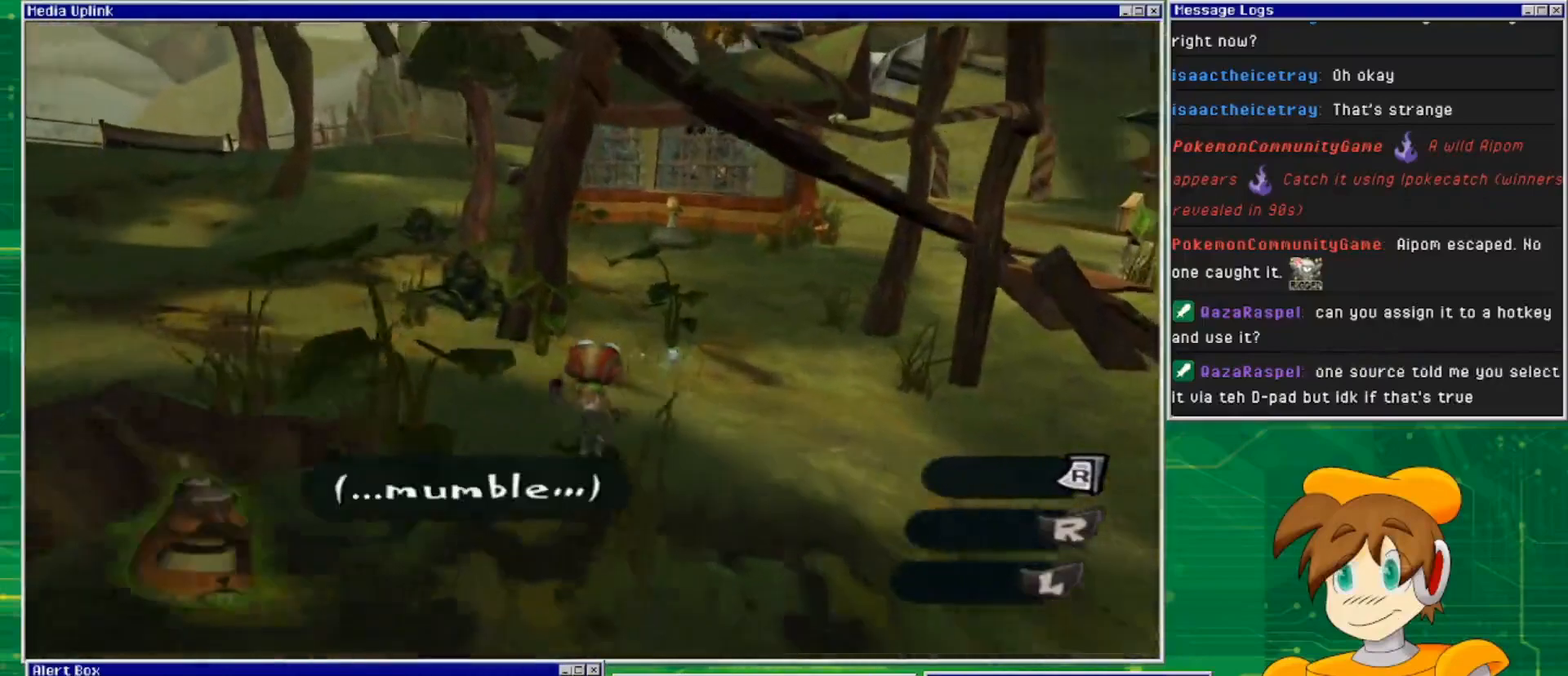
{"buttons": [], "left_stick": "up", "right_stick": "center", "events": []}
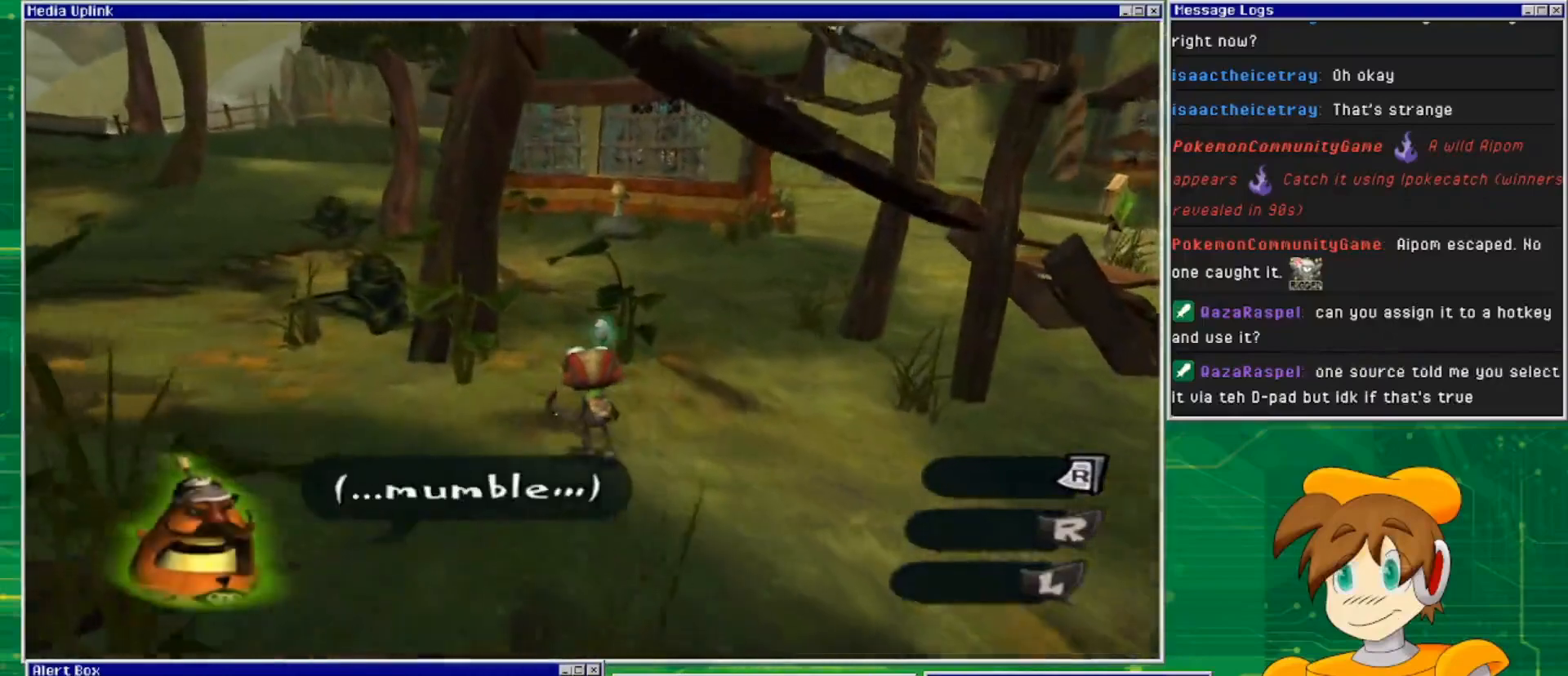
{"buttons": [], "left_stick": "up-left", "right_stick": "center", "events": [[167, "right_stick", "right"], [433, "left_stick", "up-left"], [433, "right_stick", "center"]]}
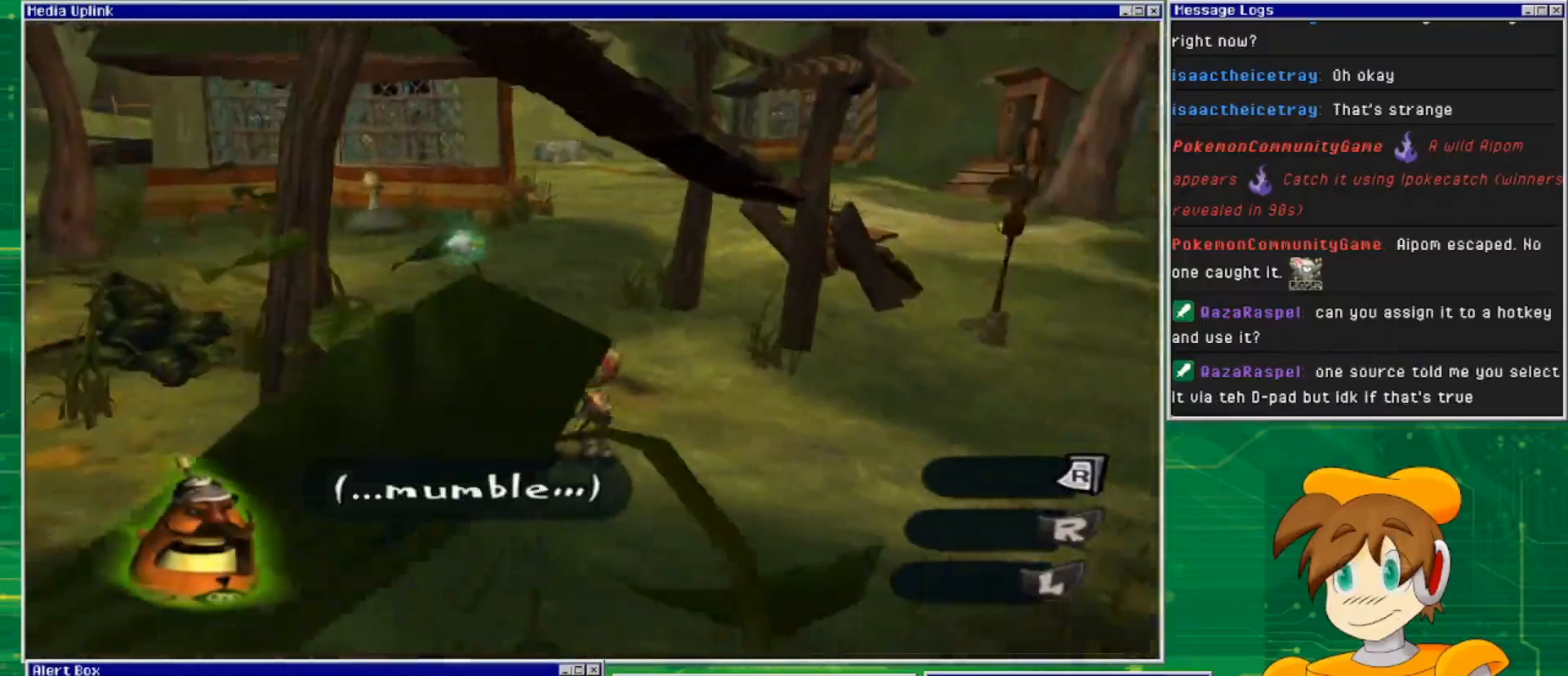
{"buttons": [], "left_stick": "left", "right_stick": "left", "events": [[33, "left_stick", "left"], [167, "left_stick", "center"], [400, "left_stick", "left"], [400, "right_stick", "left"]]}
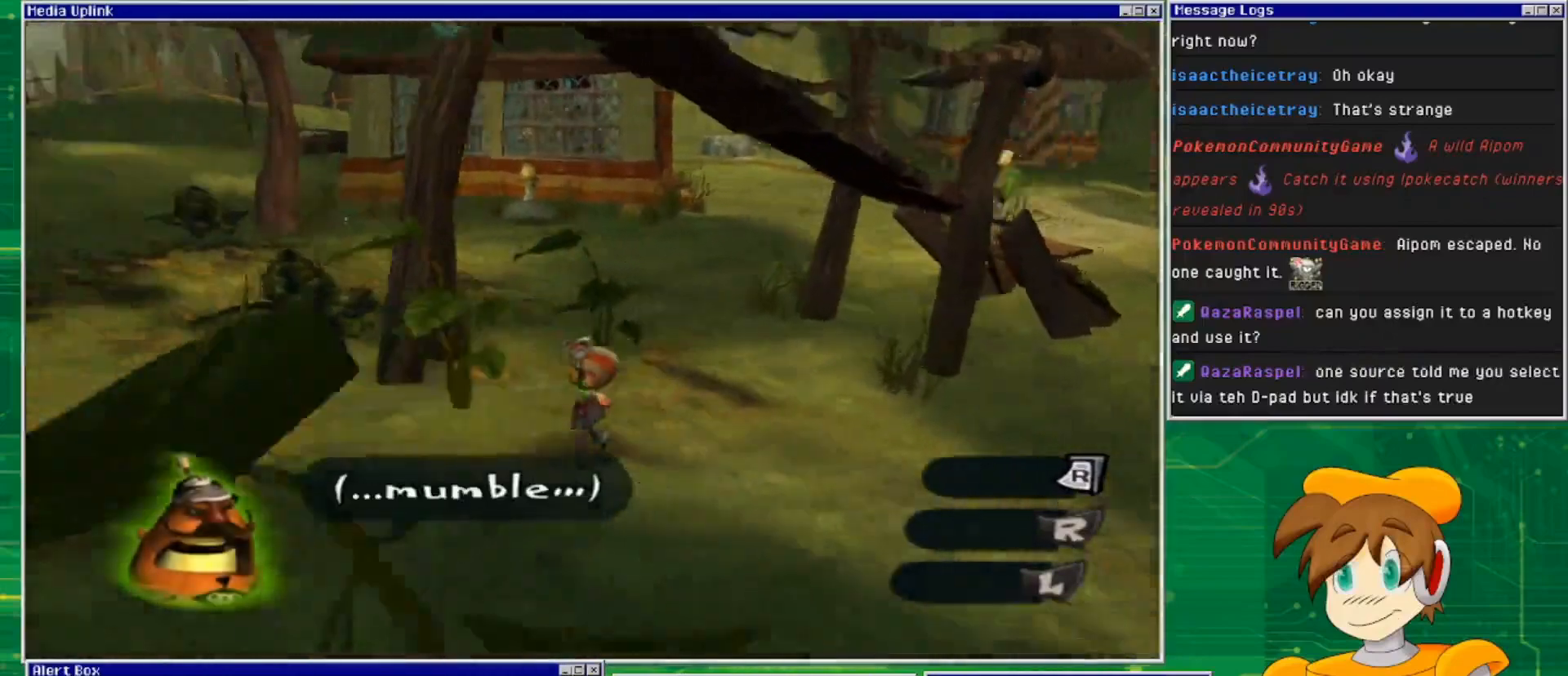
{"buttons": [], "left_stick": "up", "right_stick": "left", "events": [[200, "left_stick", "up-left"], [333, "left_stick", "up"]]}
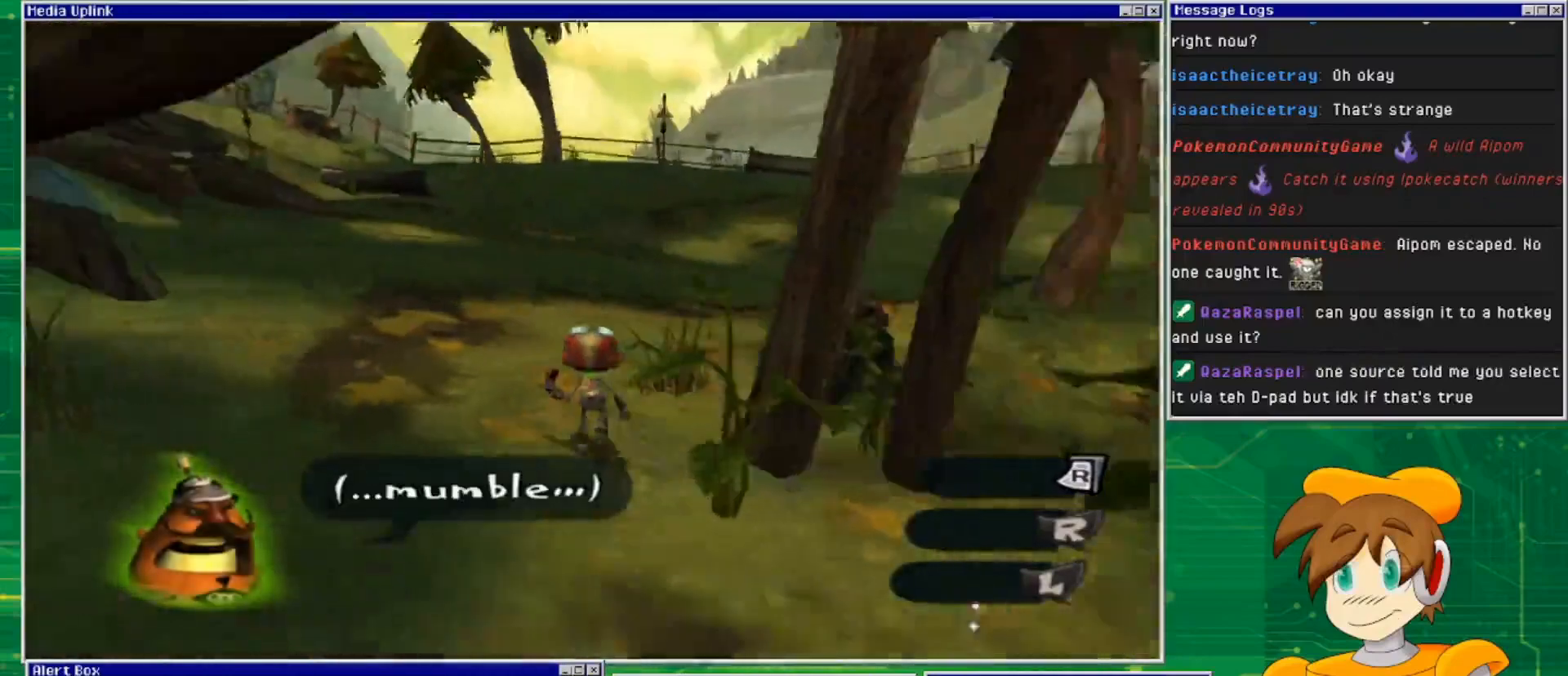
{"buttons": [], "left_stick": "up", "right_stick": "left", "events": []}
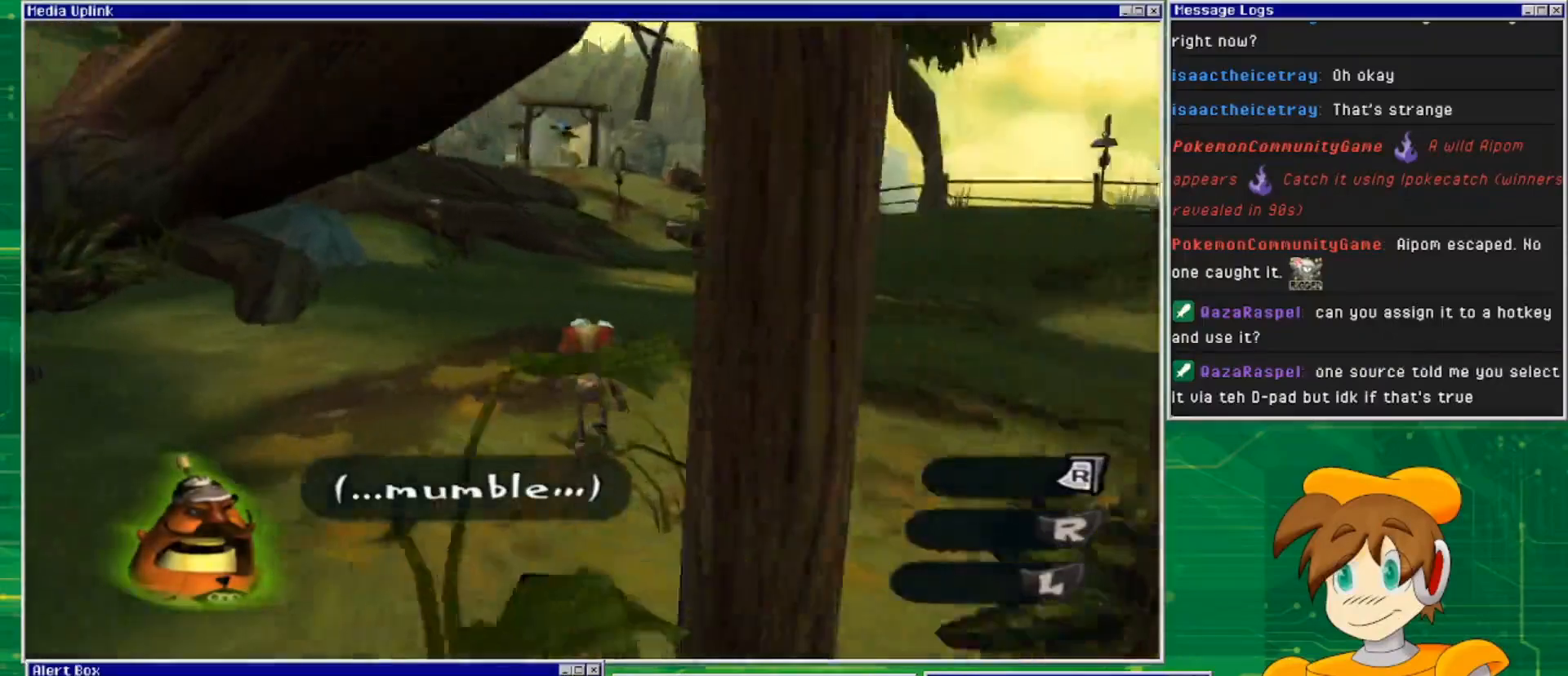
{"buttons": [], "left_stick": "up-right", "right_stick": "left", "events": [[200, "left_stick", "up-right"]]}
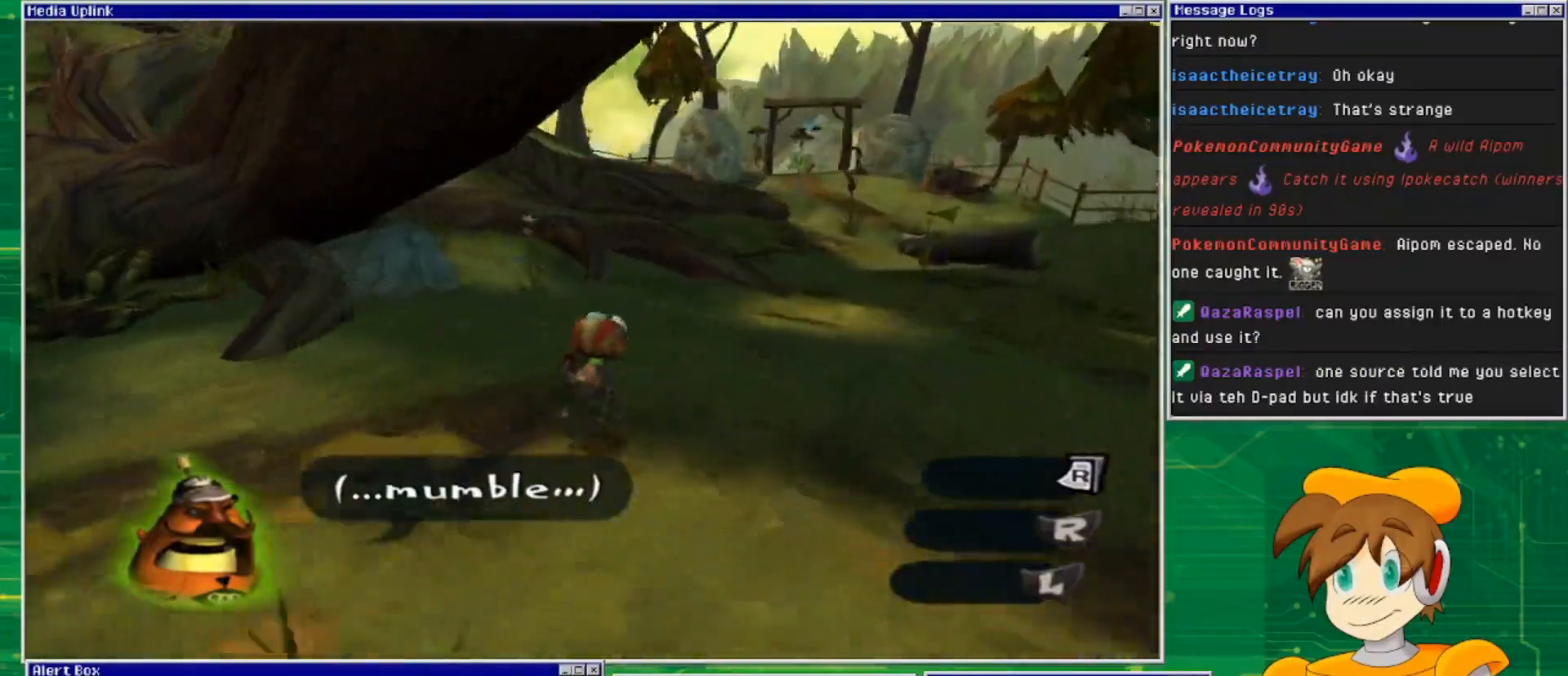
{"buttons": [], "left_stick": "up-right", "right_stick": "center", "events": [[300, "right_stick", "center"]]}
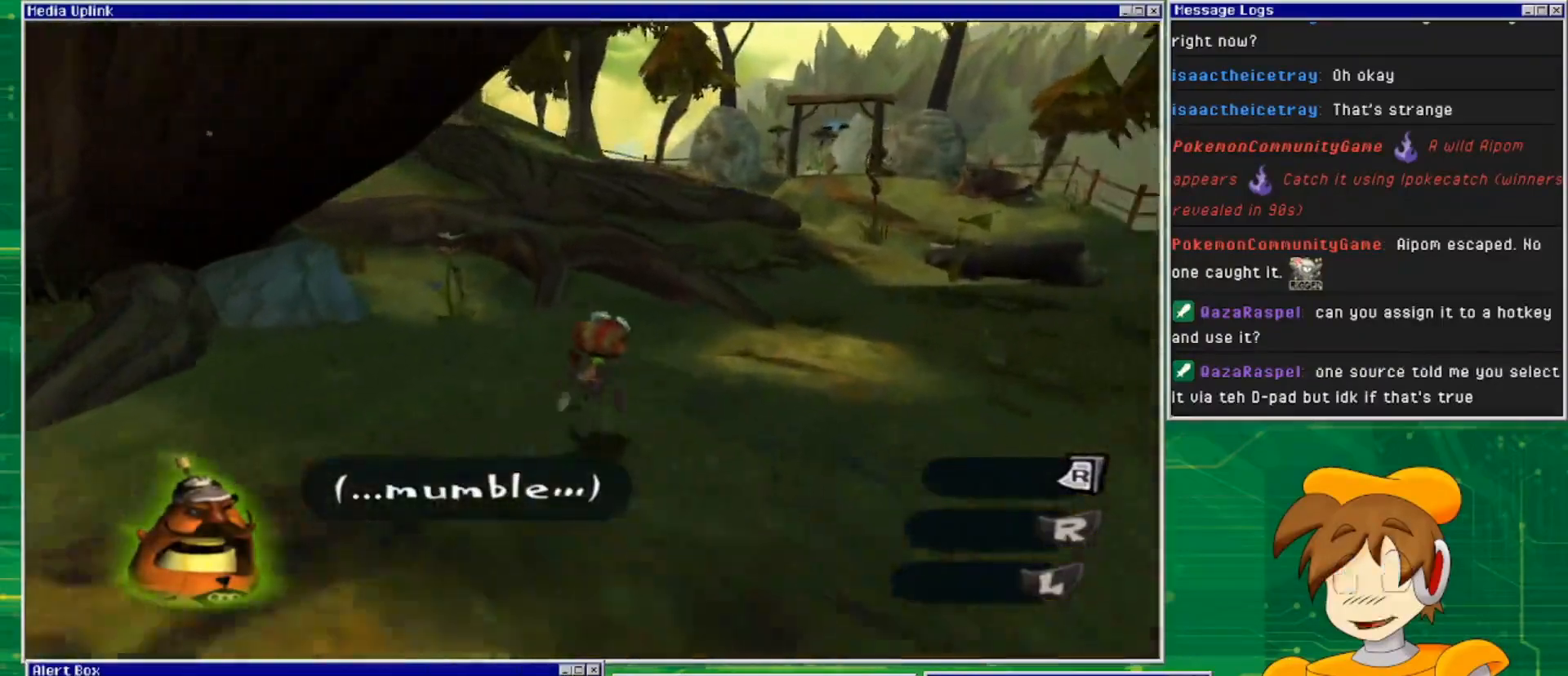
{"buttons": [], "left_stick": "up", "right_stick": "center", "events": [[300, "left_stick", "up"]]}
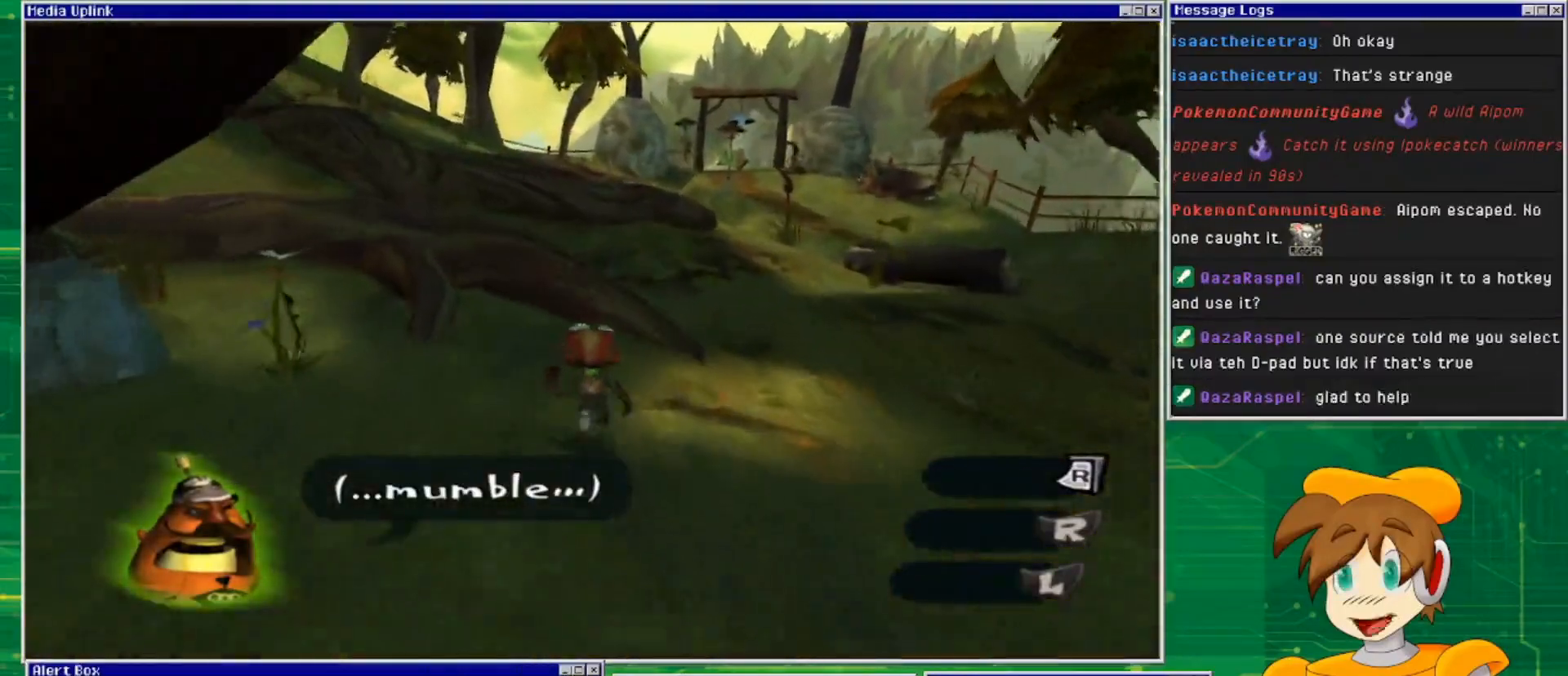
{"buttons": [], "left_stick": "up-right", "right_stick": "center", "events": [[100, "CROSS", "down"], [233, "left_stick", "up-right"], [333, "CROSS", "up"]]}
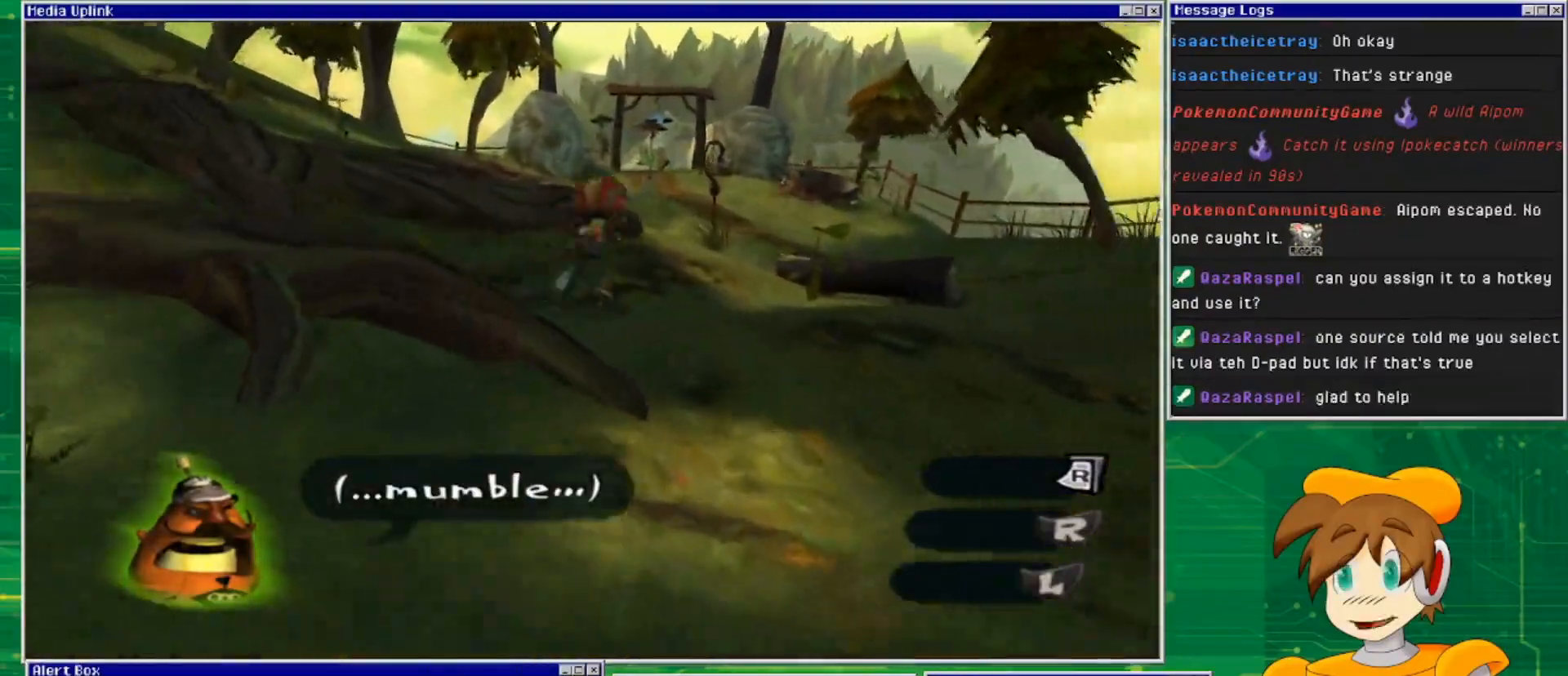
{"buttons": [], "left_stick": "up", "right_stick": "center", "events": [[467, "left_stick", "up"]]}
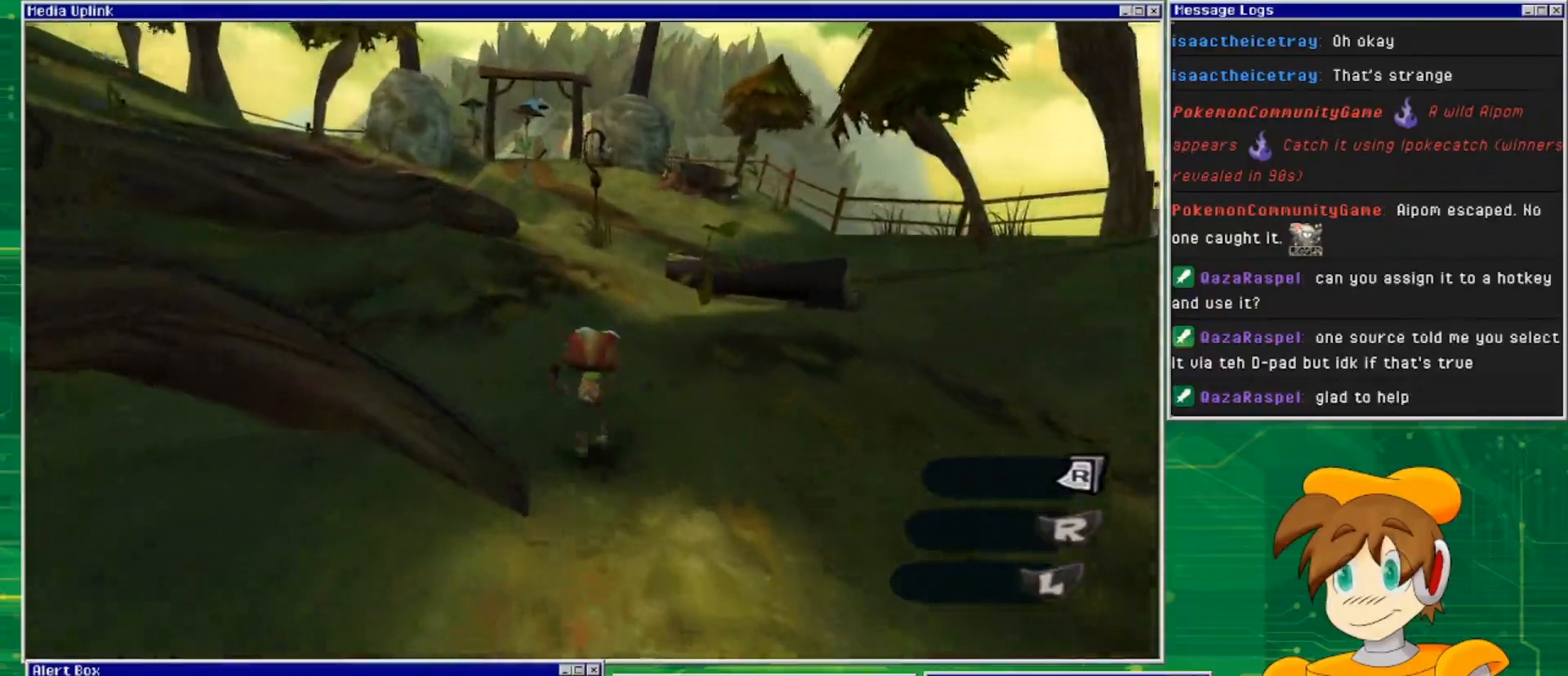
{"buttons": [], "left_stick": "up", "right_stick": "center", "events": []}